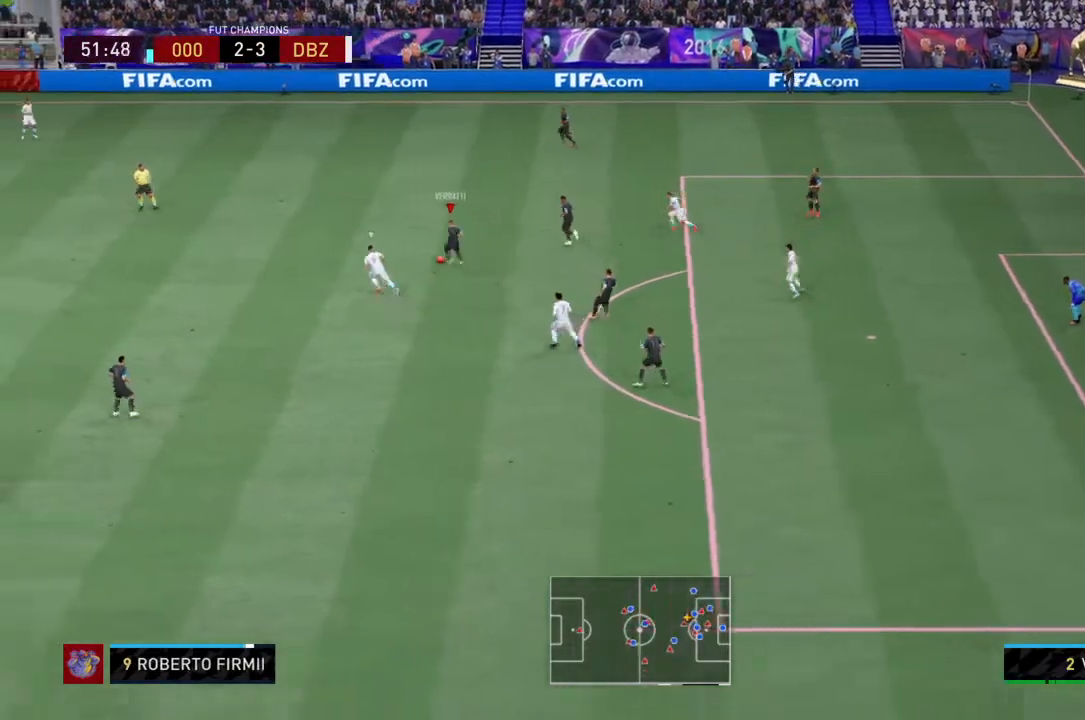
Gameplay with a controller (PlayStation layout); each line is a JSON object with the inputs held at the frame after it. "events" lists button and stick changes between this image and that frame as [ms after this image, input, new state], when the widget could be followed in between. Not read: L3 R3.
{"buttons": ["R2"], "left_stick": "left", "right_stick": "center"}
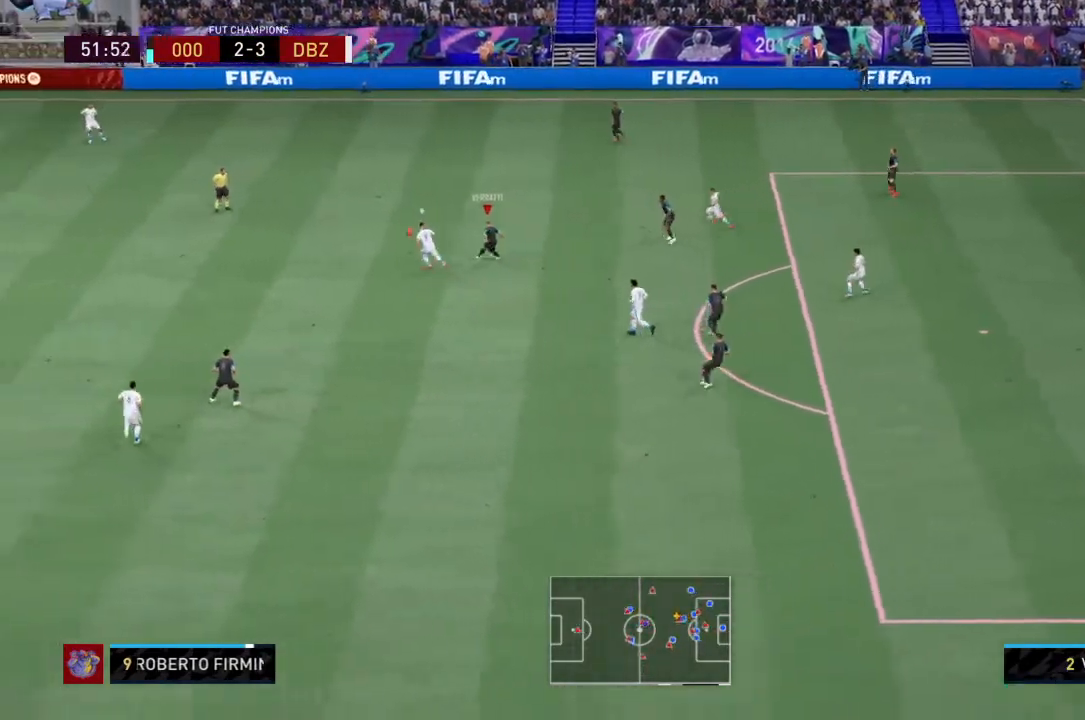
{"buttons": ["R2"], "left_stick": "up-left", "right_stick": "center", "events": [[501, "left_stick", "up-left"]]}
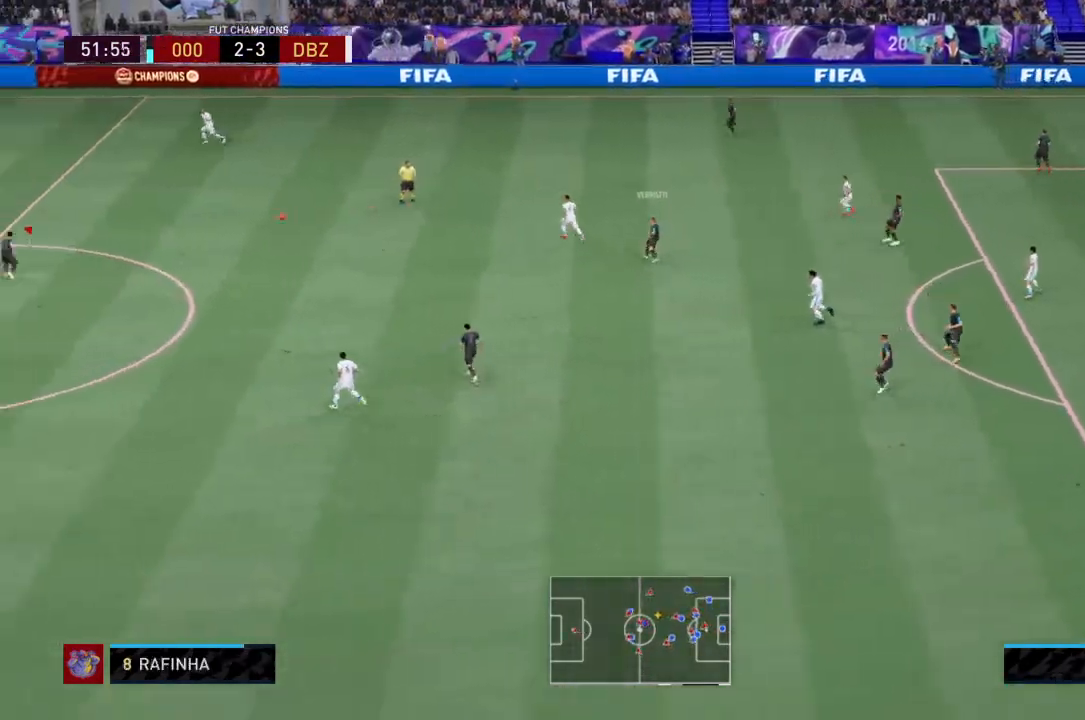
{"buttons": ["R2"], "left_stick": "up-left", "right_stick": "center", "events": [[300, "right_stick", "up"], [367, "right_stick", "center"]]}
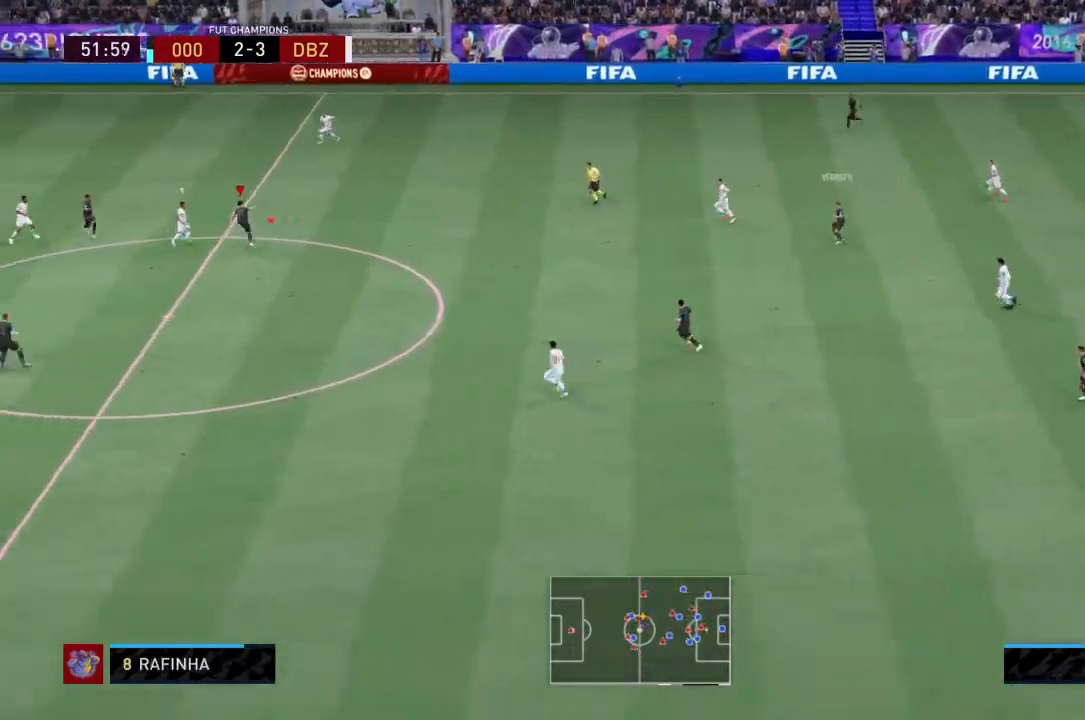
{"buttons": ["R2"], "left_stick": "up-left", "right_stick": "center", "events": []}
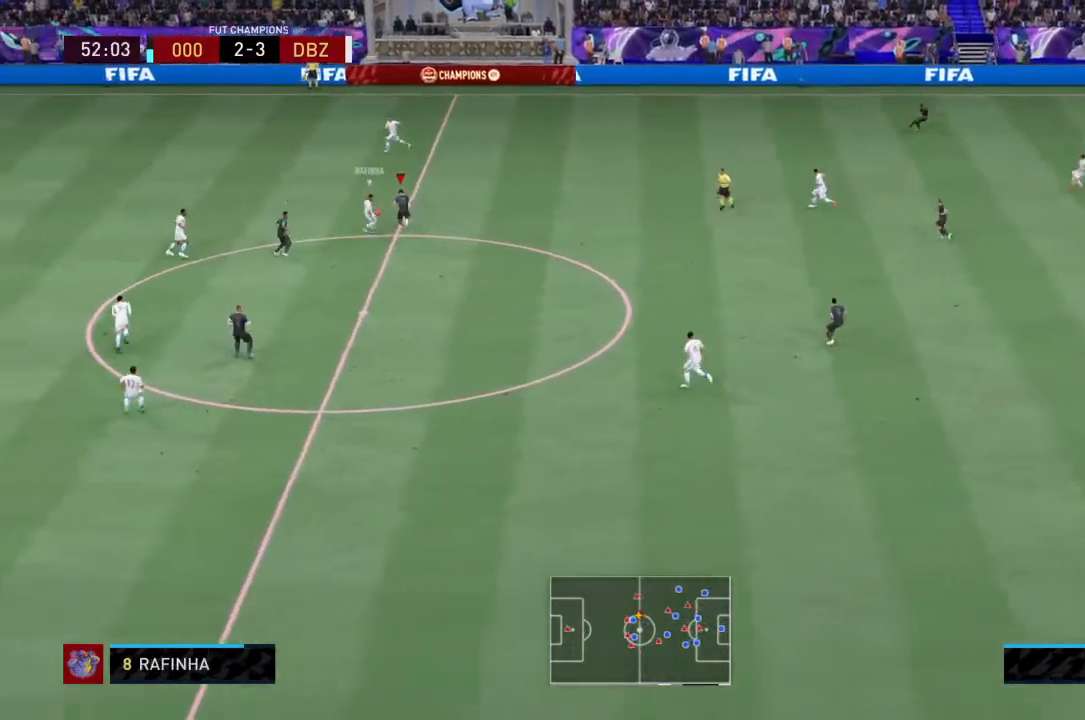
{"buttons": ["R2"], "left_stick": "left", "right_stick": "center", "events": [[433, "left_stick", "left"]]}